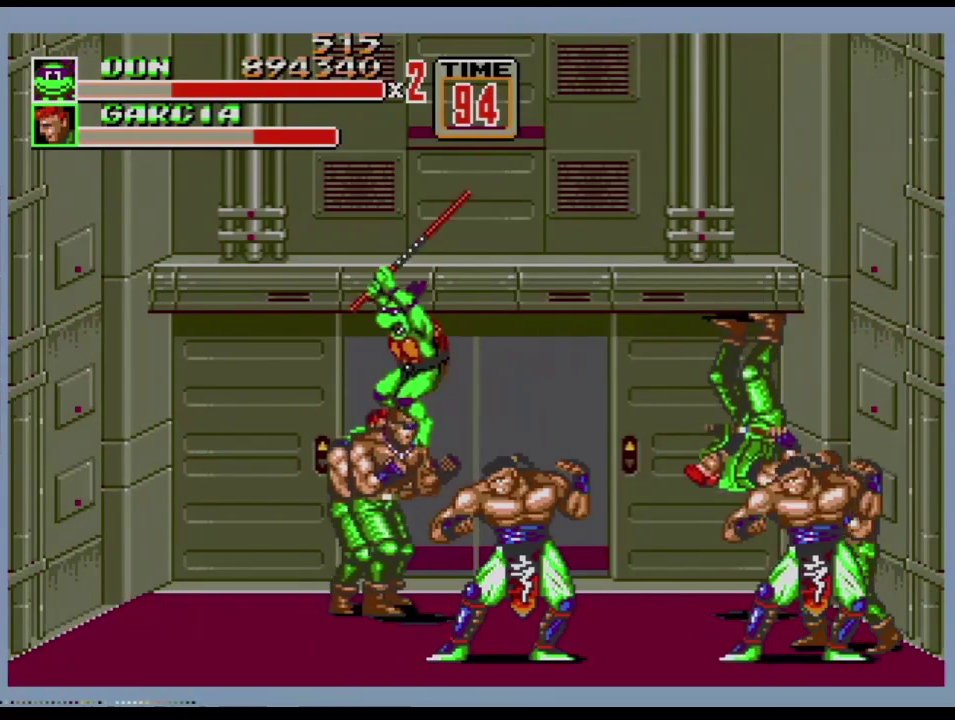
Gameplay with a controller (Xbox layout); each line is a JSON object with the inputs held at the frame after it. "events" lists button and stick changes between this image and that frame as [ms after this image, input, new state], when the widget could be followed in between. Not read: L1 L2 L3 R1 R2 R3.
{"buttons": ["DPAD_LEFT"], "events": [[417, "DPAD_LEFT", "down"]]}
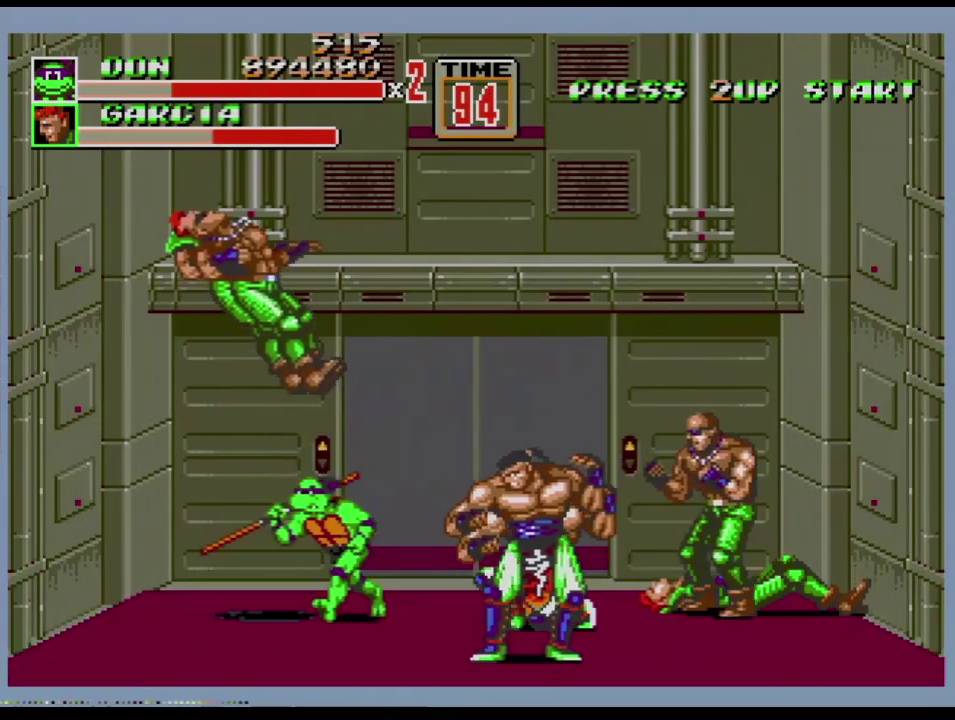
{"buttons": [], "events": [[284, "DPAD_DOWN", "down"], [384, "DPAD_LEFT", "up"], [401, "DPAD_RIGHT", "down"], [451, "DPAD_DOWN", "up"], [451, "DPAD_RIGHT", "up"]]}
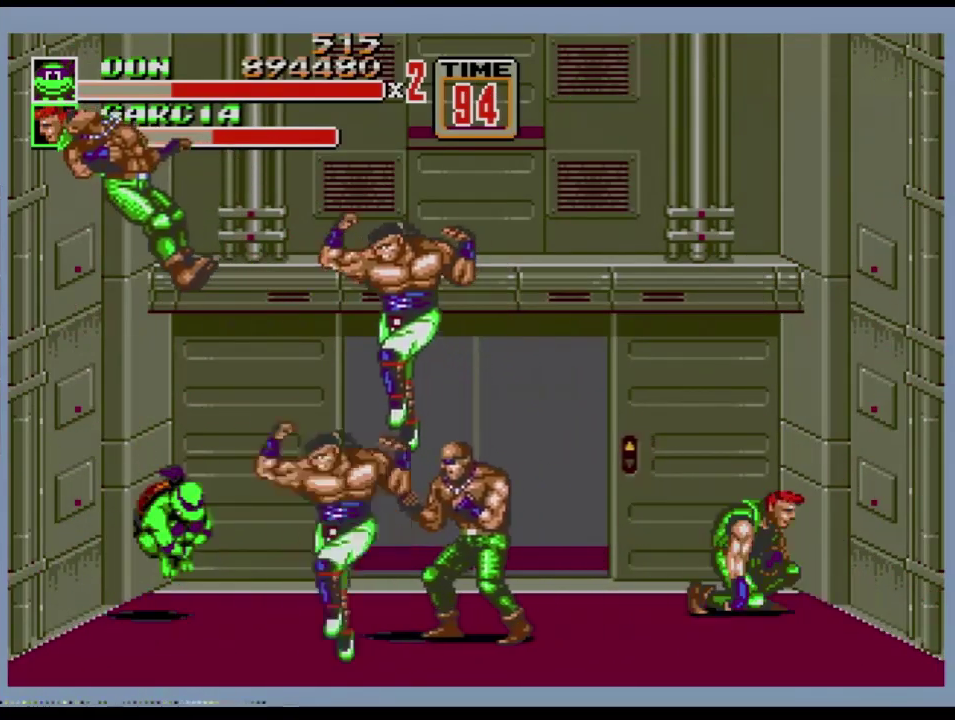
{"buttons": [], "events": [[33, "B", "down"], [83, "B", "up"]]}
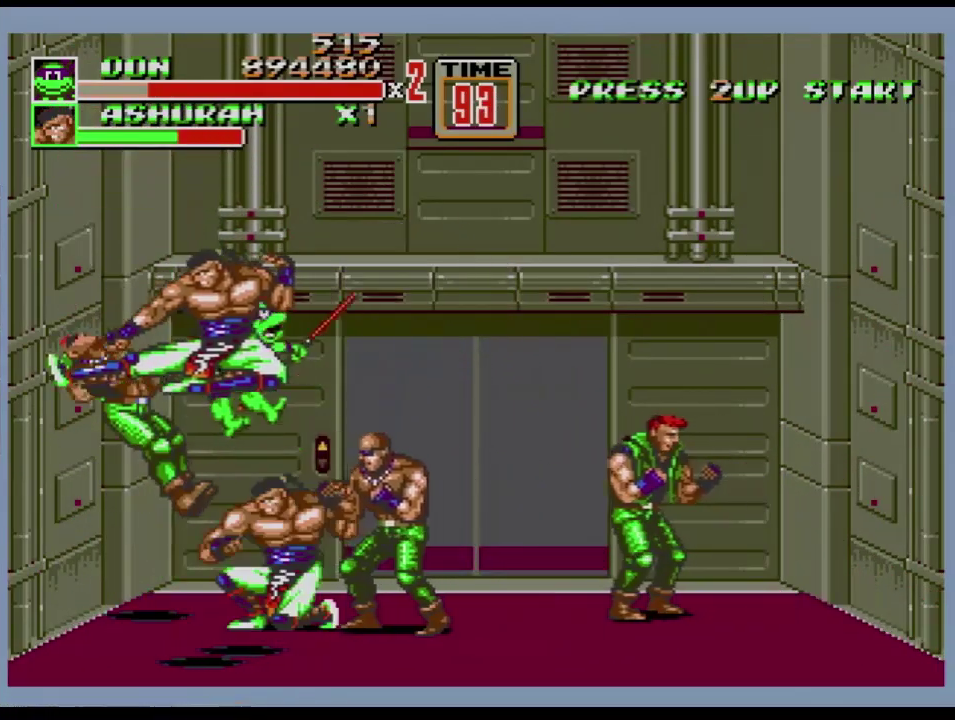
{"buttons": [], "events": []}
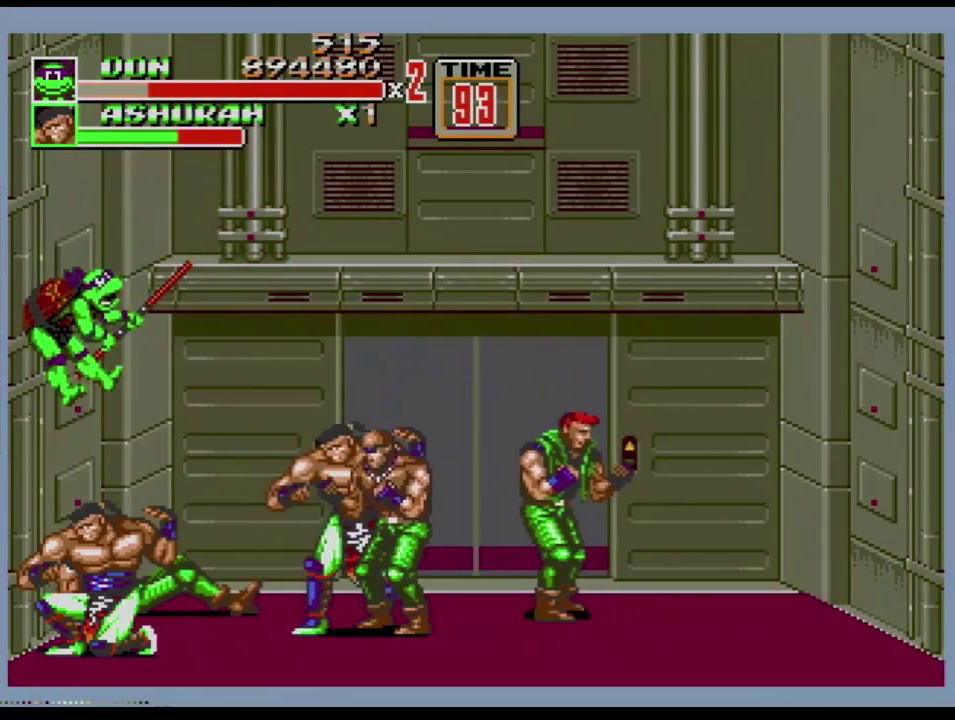
{"buttons": [], "events": []}
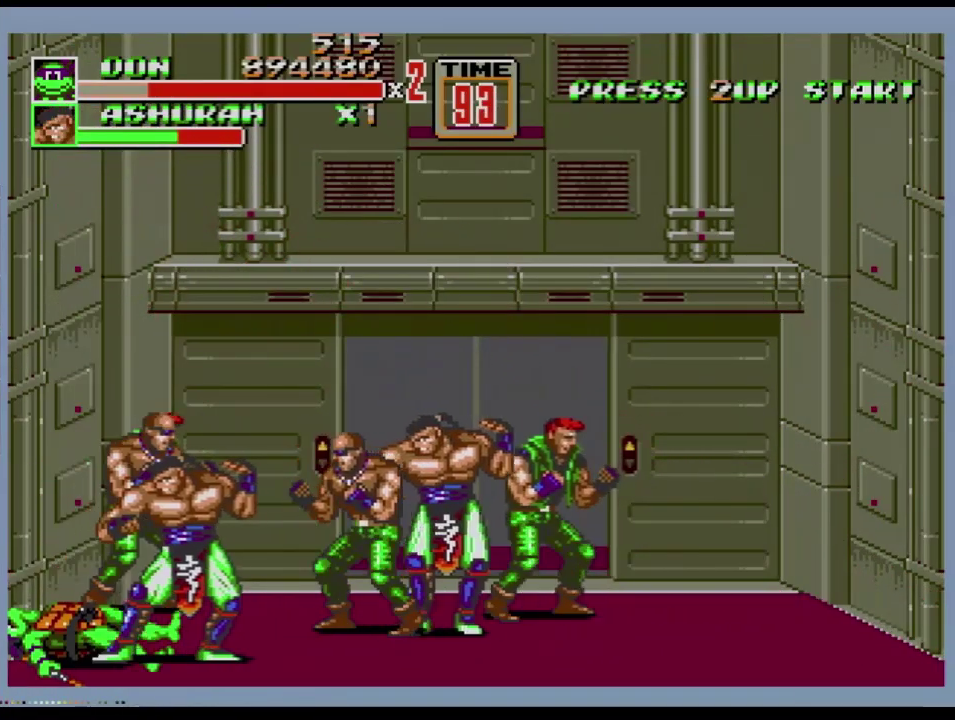
{"buttons": [], "events": []}
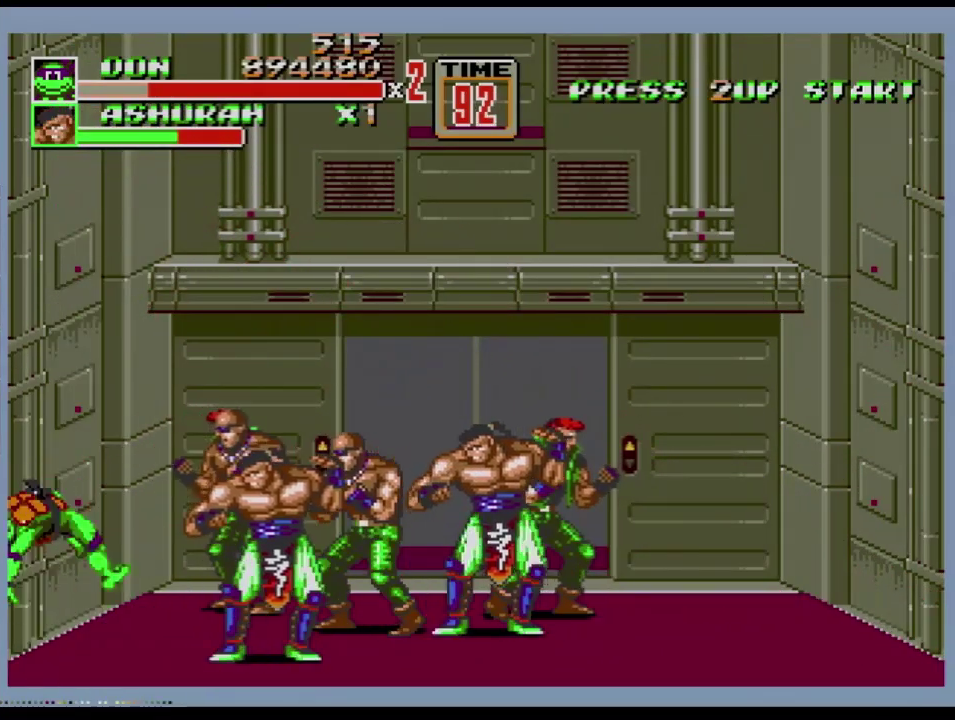
{"buttons": [], "events": [[150, "DPAD_RIGHT", "down"], [167, "DPAD_UP", "down"], [250, "B", "down"], [250, "DPAD_RIGHT", "up"], [250, "DPAD_UP", "up"], [333, "B", "up"]]}
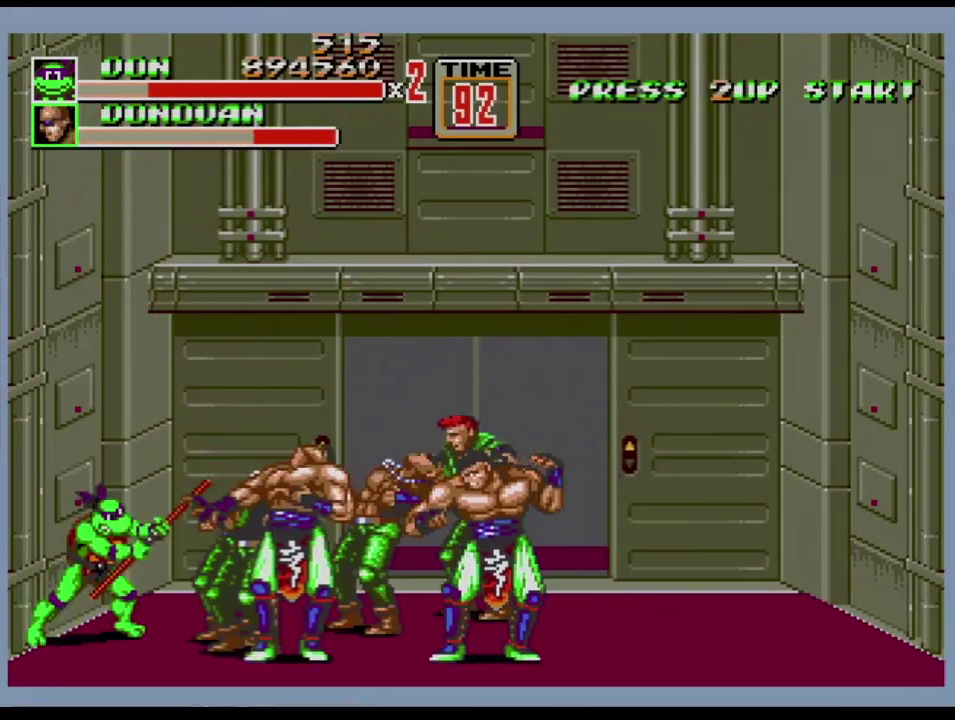
{"buttons": [], "events": [[67, "B", "down"], [217, "B", "up"]]}
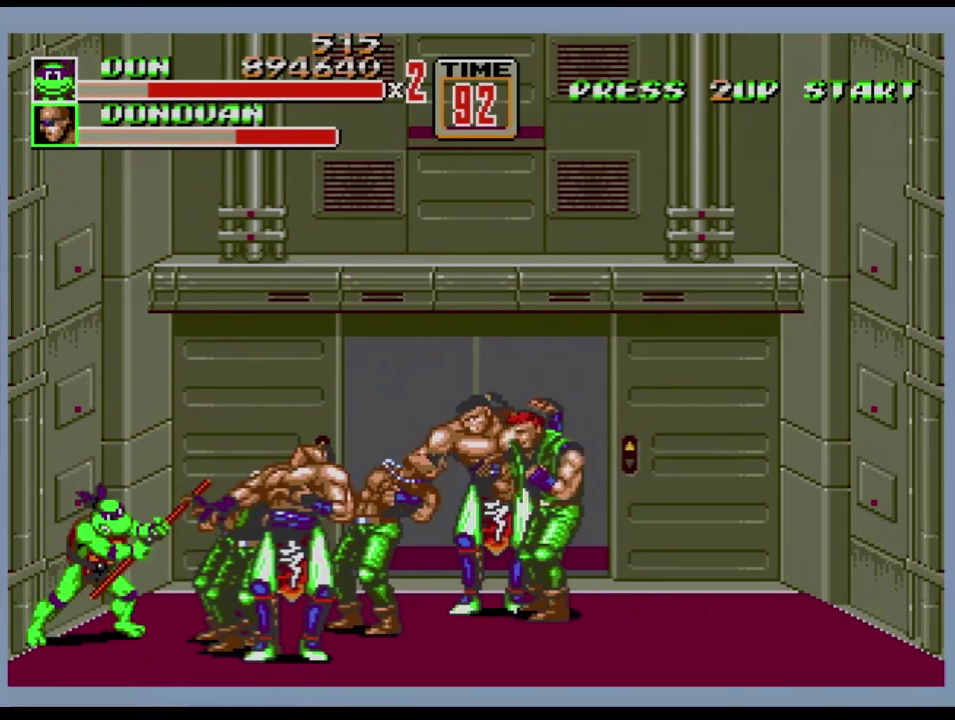
{"buttons": ["B"], "events": [[117, "B", "down"], [283, "B", "up"], [450, "B", "down"]]}
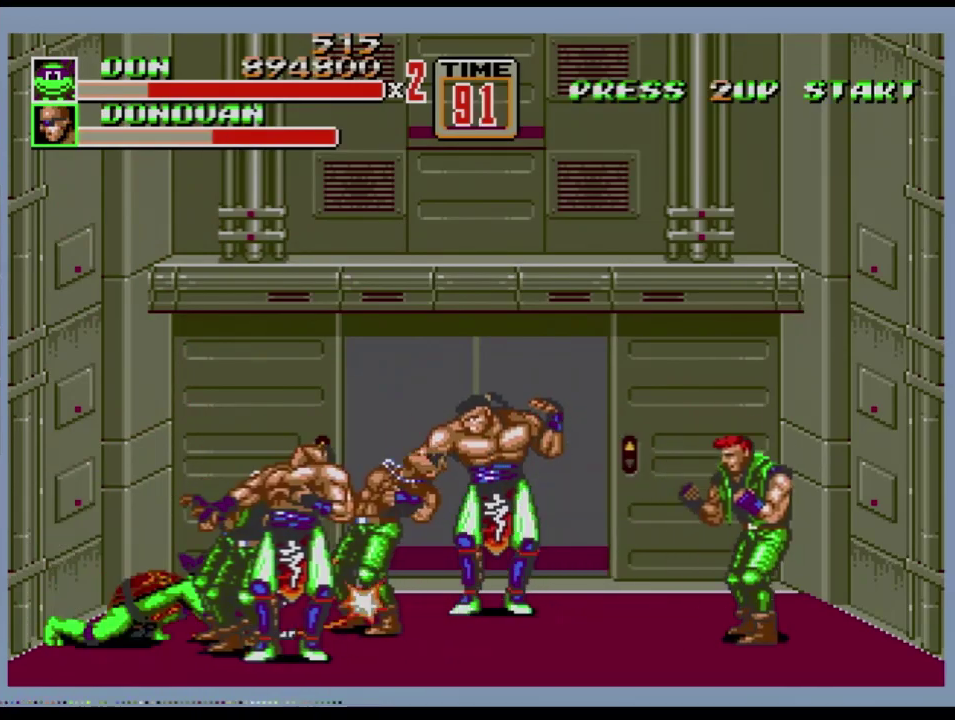
{"buttons": ["B"], "events": [[84, "B", "up"], [484, "B", "down"]]}
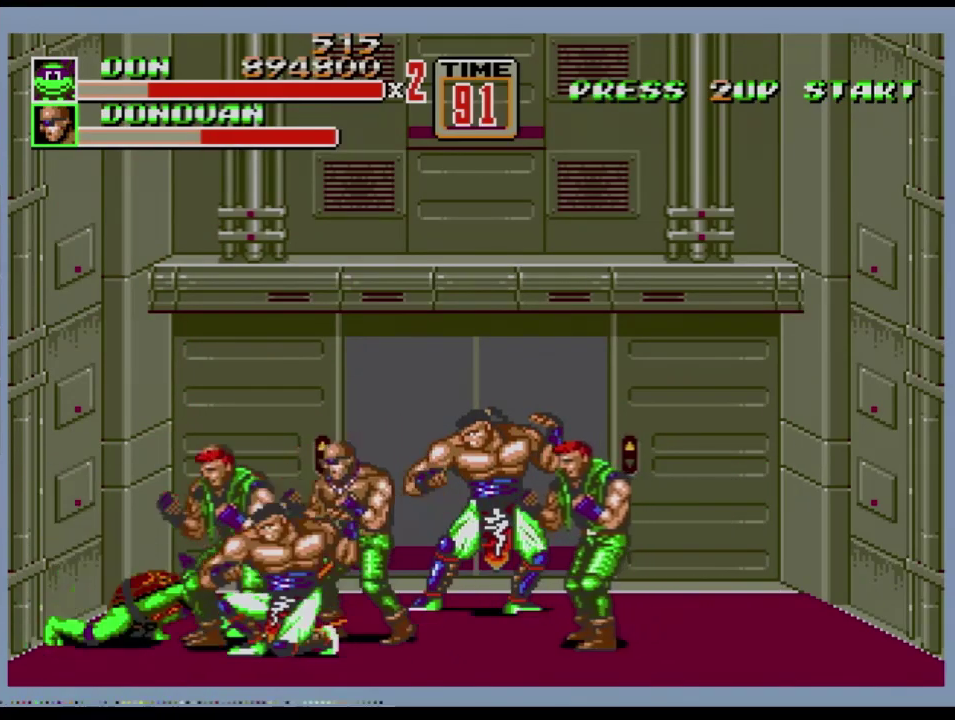
{"buttons": [], "events": [[183, "B", "up"]]}
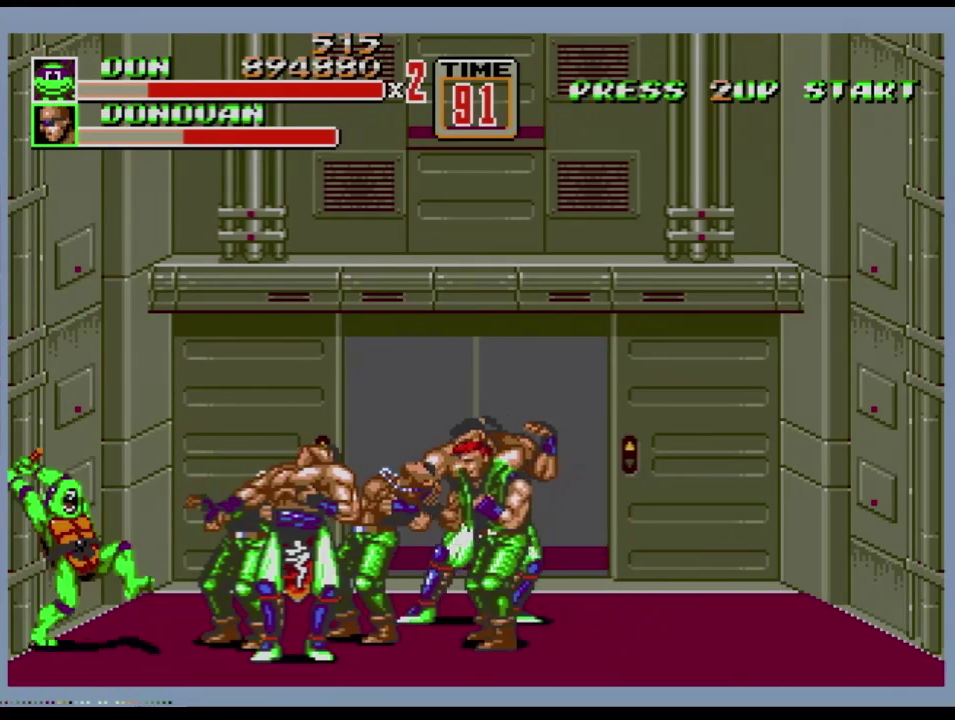
{"buttons": [], "events": [[50, "B", "down"], [200, "B", "up"], [384, "B", "down"], [484, "B", "up"]]}
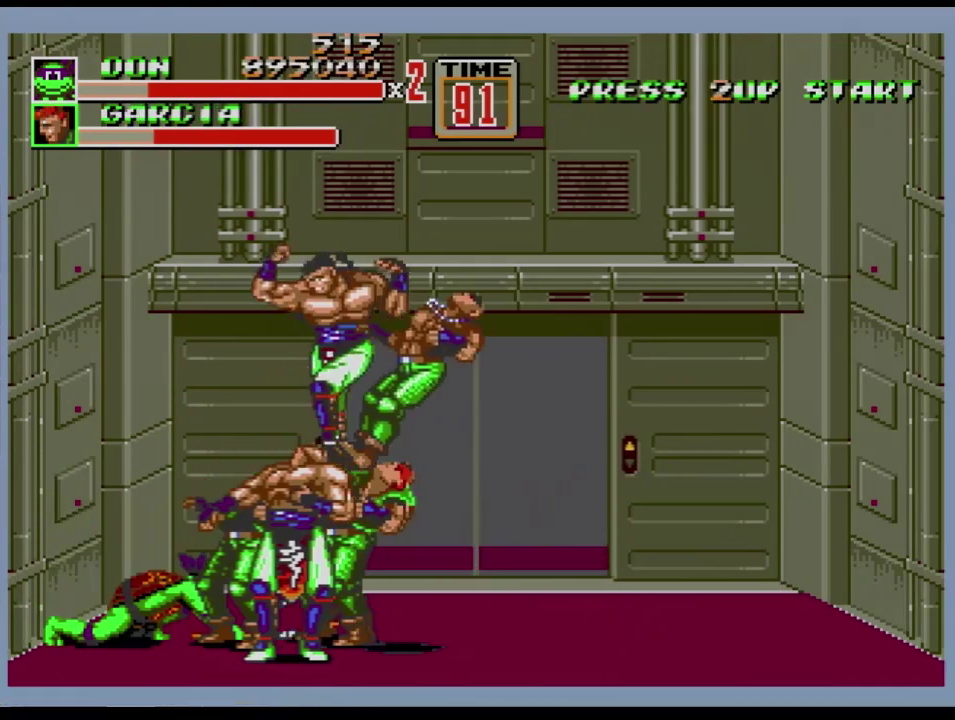
{"buttons": [], "events": [[183, "A", "down"], [283, "A", "up"]]}
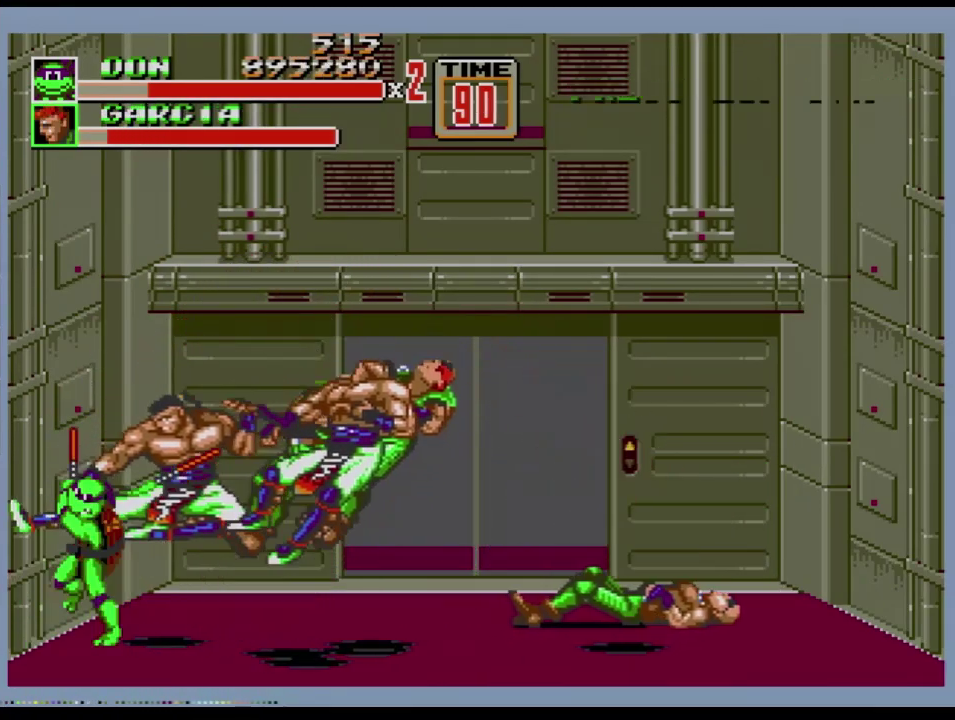
{"buttons": [], "events": []}
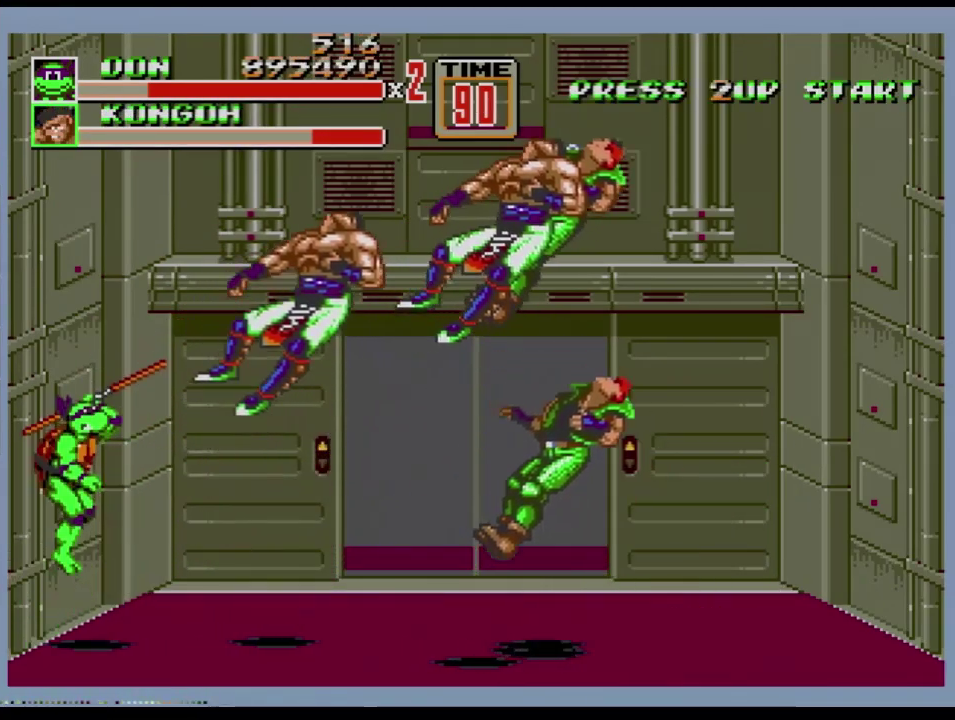
{"buttons": ["DPAD_RIGHT"], "events": [[484, "DPAD_RIGHT", "down"]]}
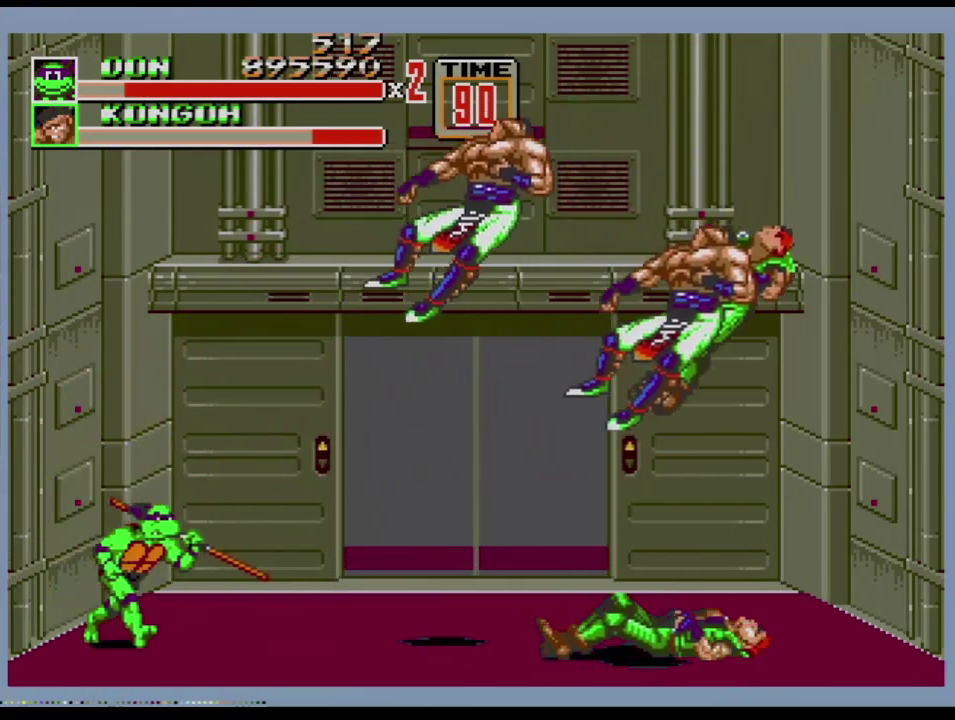
{"buttons": [], "events": [[451, "DPAD_RIGHT", "up"]]}
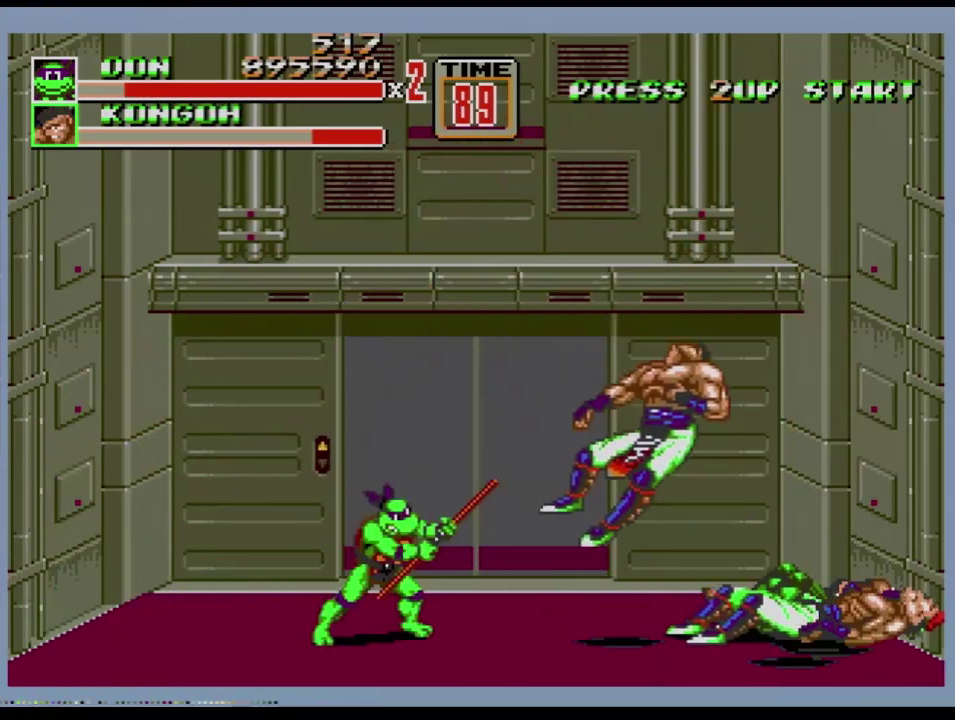
{"buttons": ["DPAD_RIGHT"], "events": [[367, "DPAD_RIGHT", "down"]]}
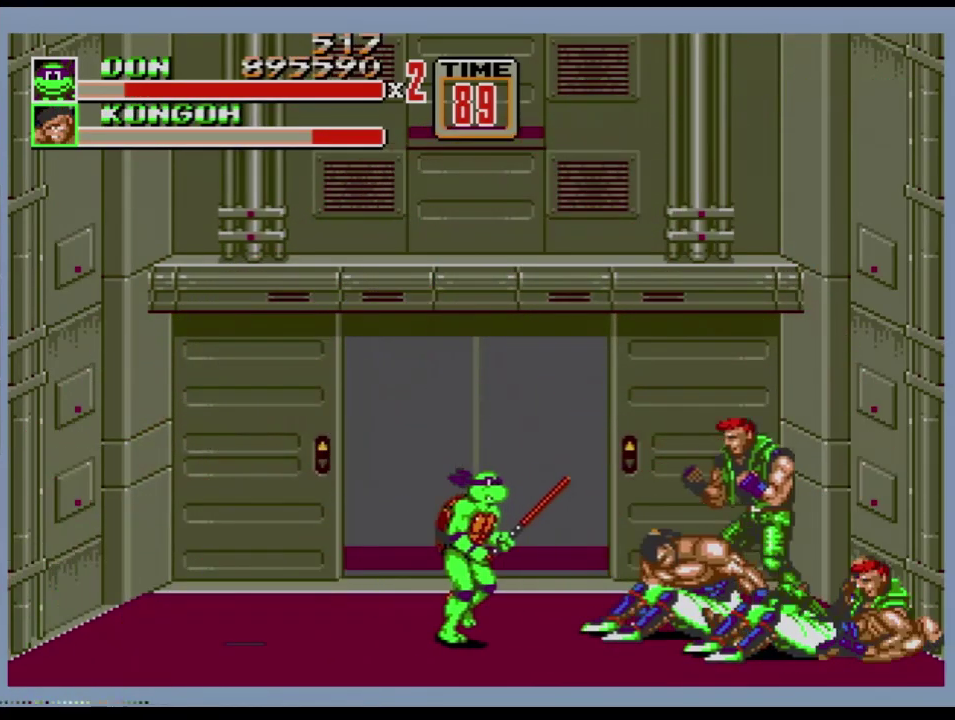
{"buttons": ["B"], "events": [[234, "B", "down"], [301, "DPAD_RIGHT", "up"], [334, "B", "up"], [467, "B", "down"]]}
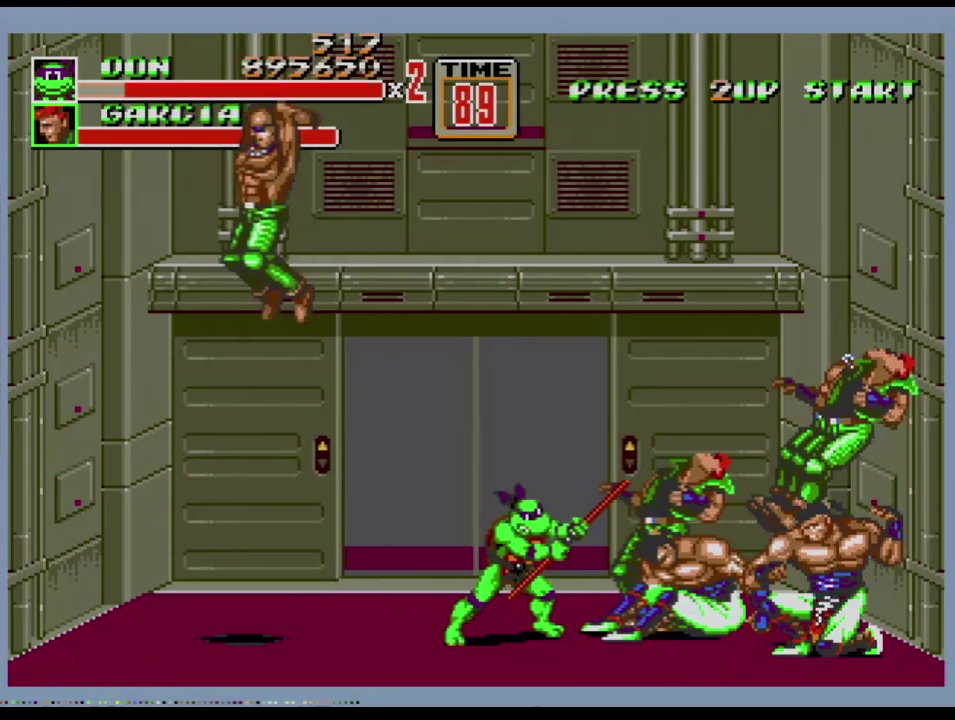
{"buttons": [], "events": [[200, "B", "up"], [333, "DPAD_RIGHT", "down"], [383, "DPAD_RIGHT", "up"], [434, "A", "down"], [434, "DPAD_RIGHT", "down"], [484, "A", "up"], [484, "DPAD_RIGHT", "up"]]}
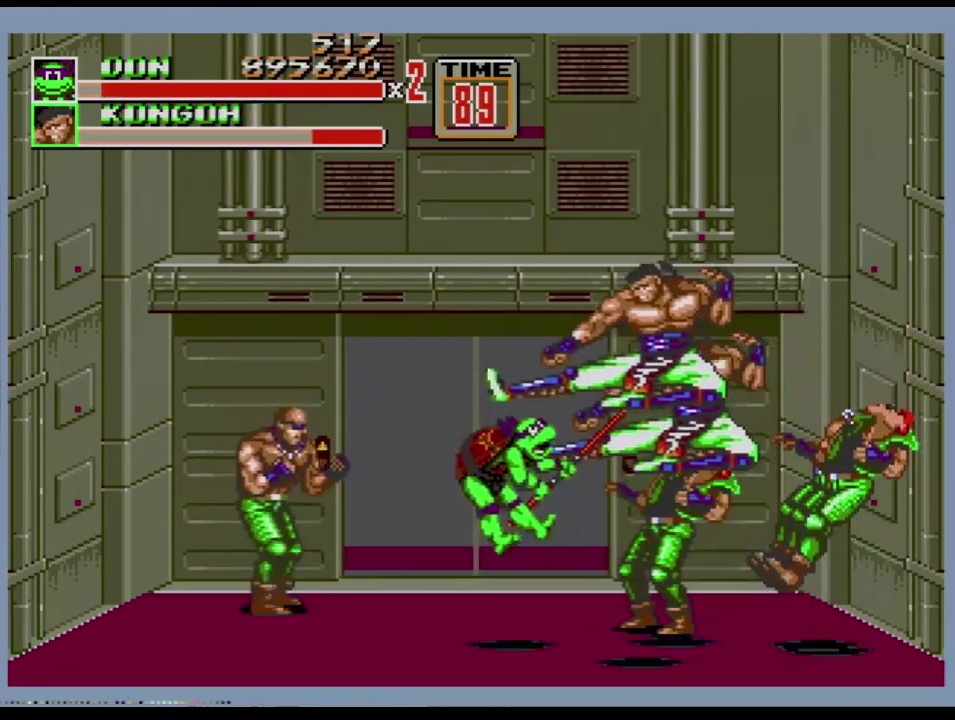
{"buttons": [], "events": []}
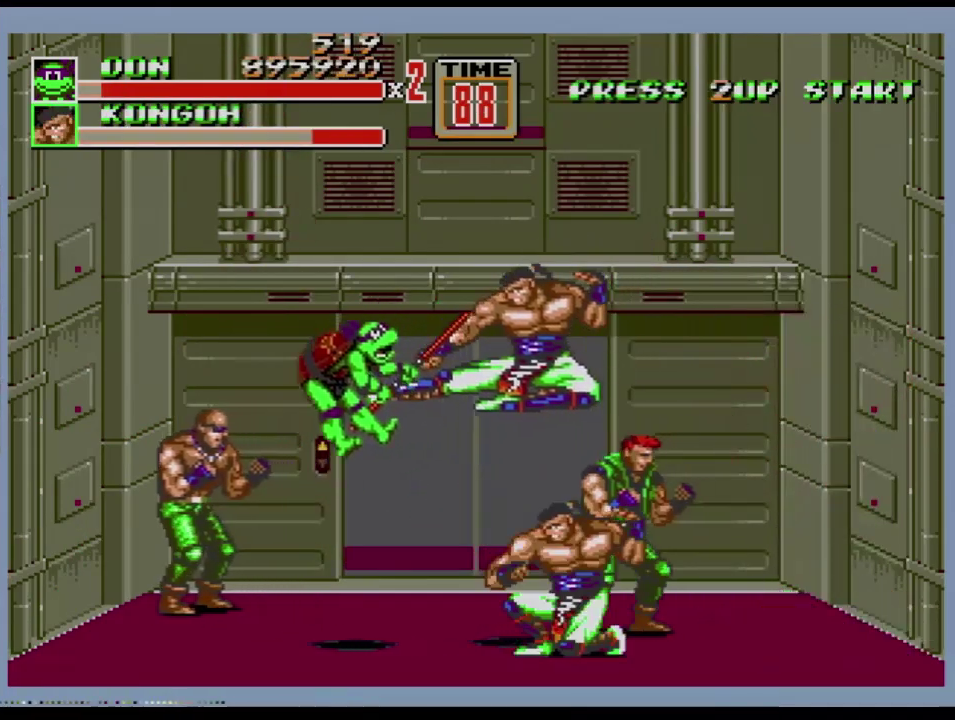
{"buttons": ["DPAD_UP", "DPAD_LEFT"], "events": [[317, "DPAD_LEFT", "down"], [350, "DPAD_UP", "down"]]}
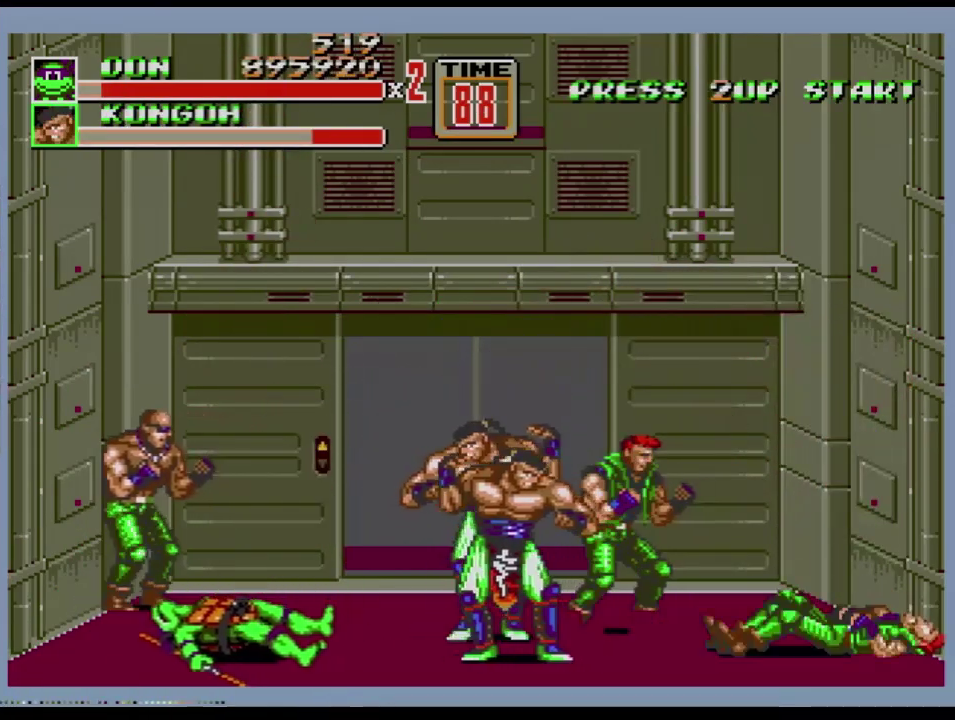
{"buttons": ["DPAD_LEFT"], "events": [[50, "DPAD_UP", "up"]]}
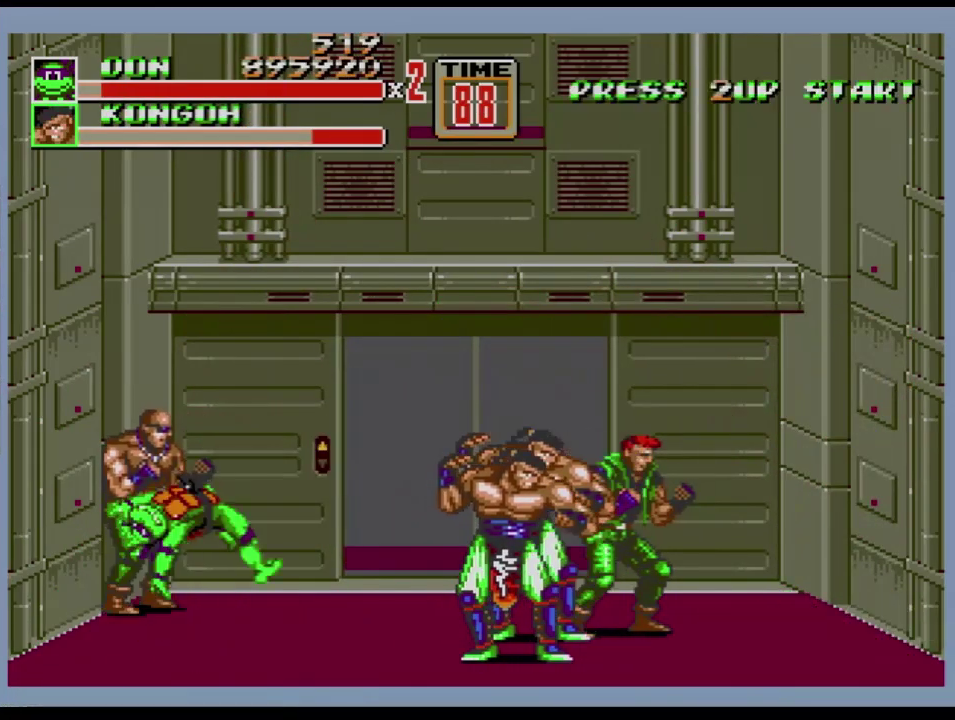
{"buttons": ["DPAD_UP", "DPAD_LEFT"], "events": [[50, "DPAD_UP", "down"]]}
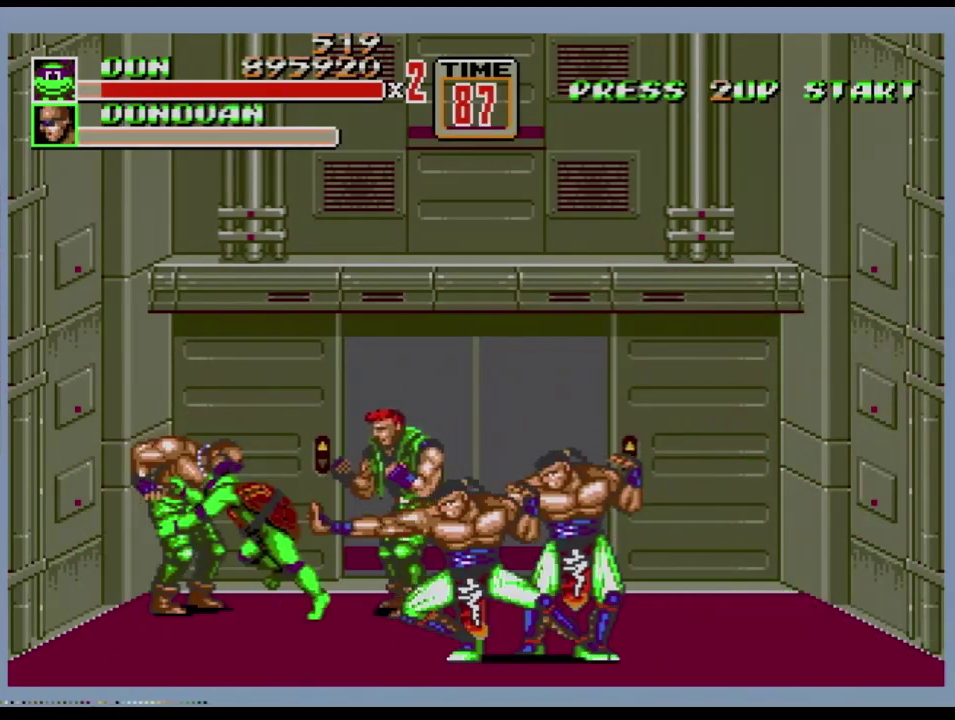
{"buttons": ["B", "DPAD_RIGHT"], "events": [[34, "DPAD_LEFT", "up"], [34, "DPAD_RIGHT", "down"], [34, "DPAD_UP", "up"], [301, "B", "down"]]}
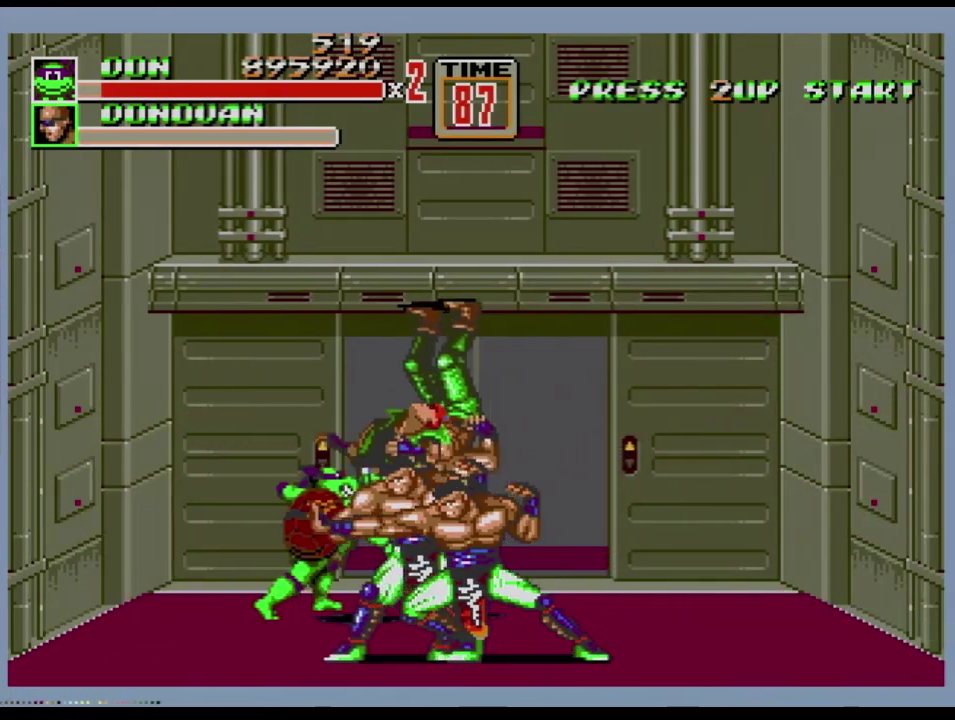
{"buttons": ["DPAD_DOWN", "DPAD_LEFT"], "events": [[17, "DPAD_RIGHT", "up"], [284, "B", "up"], [317, "DPAD_DOWN", "down"], [317, "DPAD_RIGHT", "down"], [367, "DPAD_RIGHT", "up"], [417, "DPAD_LEFT", "down"]]}
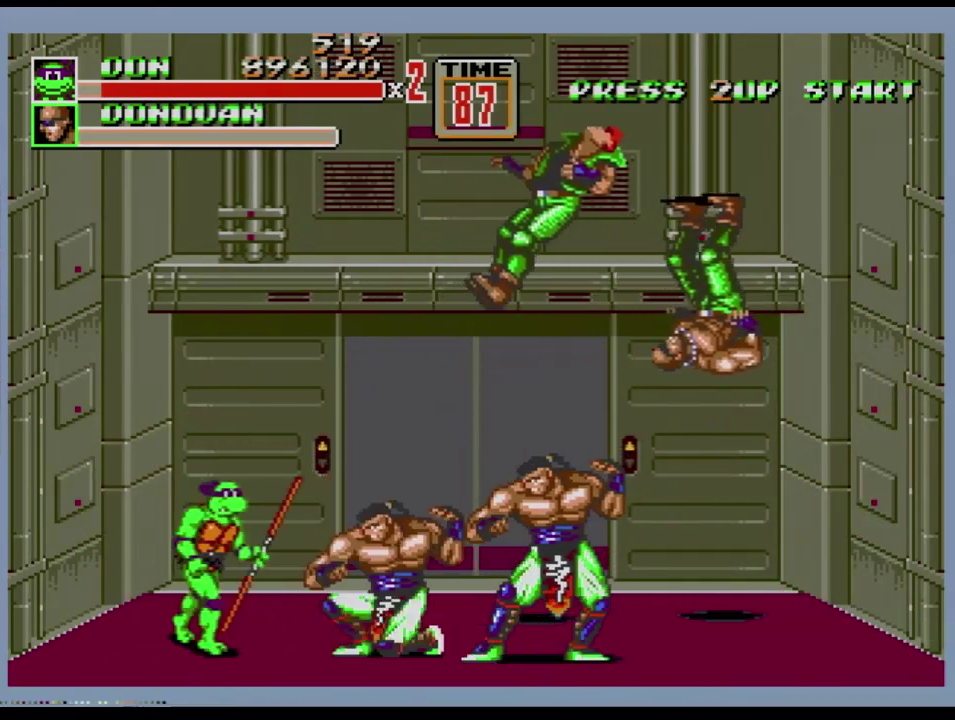
{"buttons": ["B"], "events": [[50, "DPAD_DOWN", "up"], [50, "DPAD_LEFT", "up"], [50, "DPAD_RIGHT", "down"], [100, "B", "down"], [116, "C", "down"], [166, "C", "up"], [166, "DPAD_RIGHT", "up"], [333, "B", "up"], [400, "B", "down"]]}
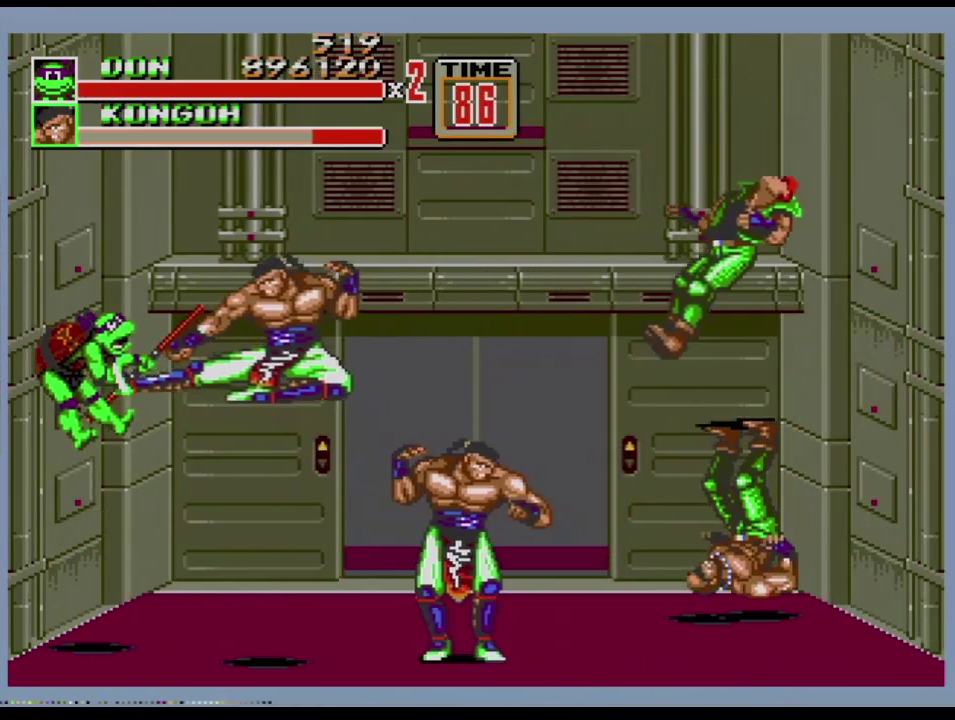
{"buttons": [], "events": [[17, "B", "up"]]}
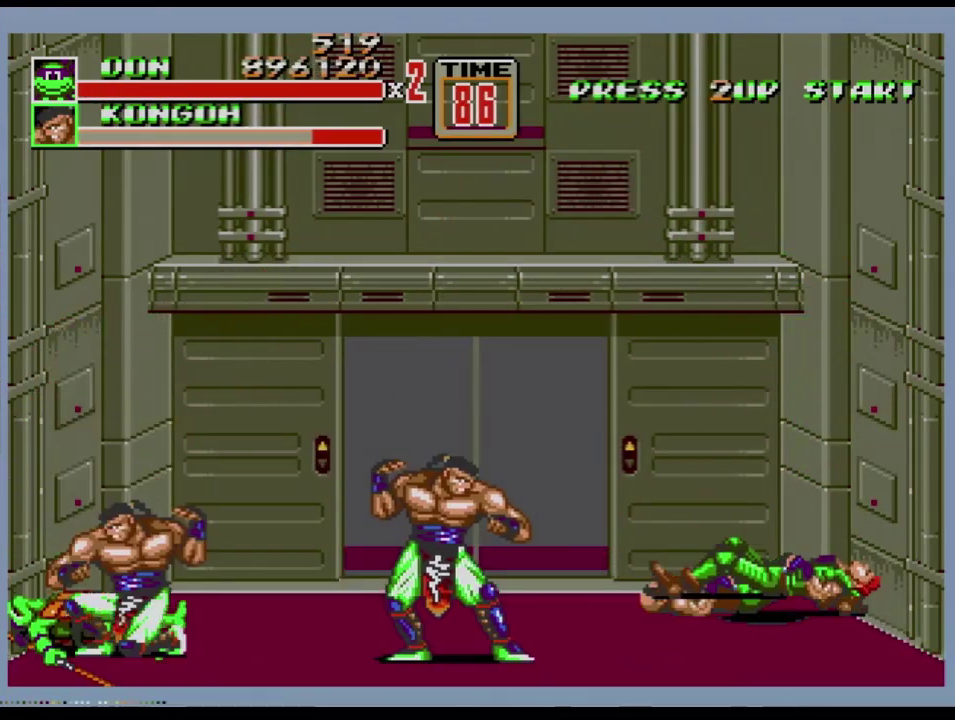
{"buttons": [], "events": []}
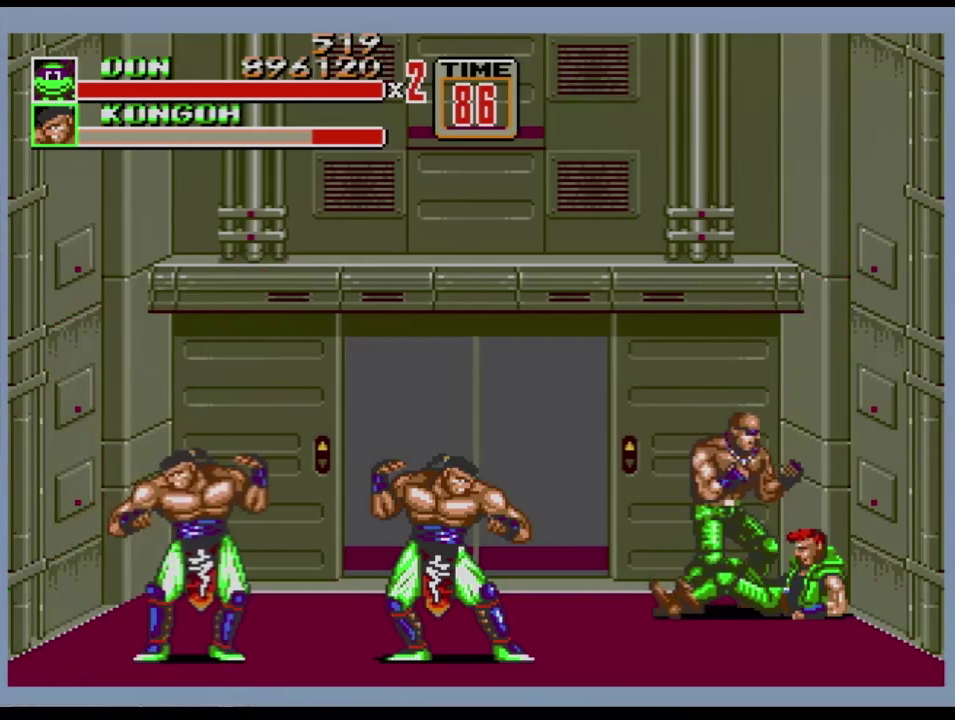
{"buttons": [], "events": []}